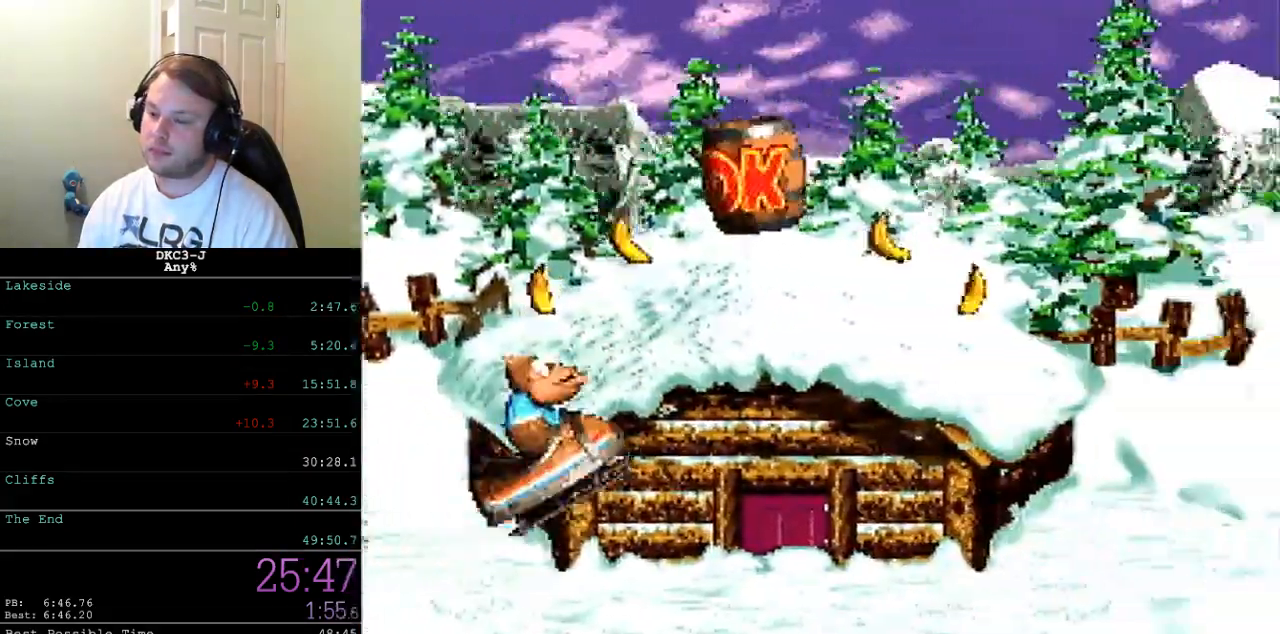
Gameplay with a controller (Nintendo layout); each line is a JSON object with the inputs held at the frame after it. "events" lists button and stick changes between this image and that frame as [ms after this image, input, new state], when the widget could be followed in between. Not read: L3 R3.
{"buttons": ["Y", "DPAD_RIGHT"], "events": [[50, "B", "up"]]}
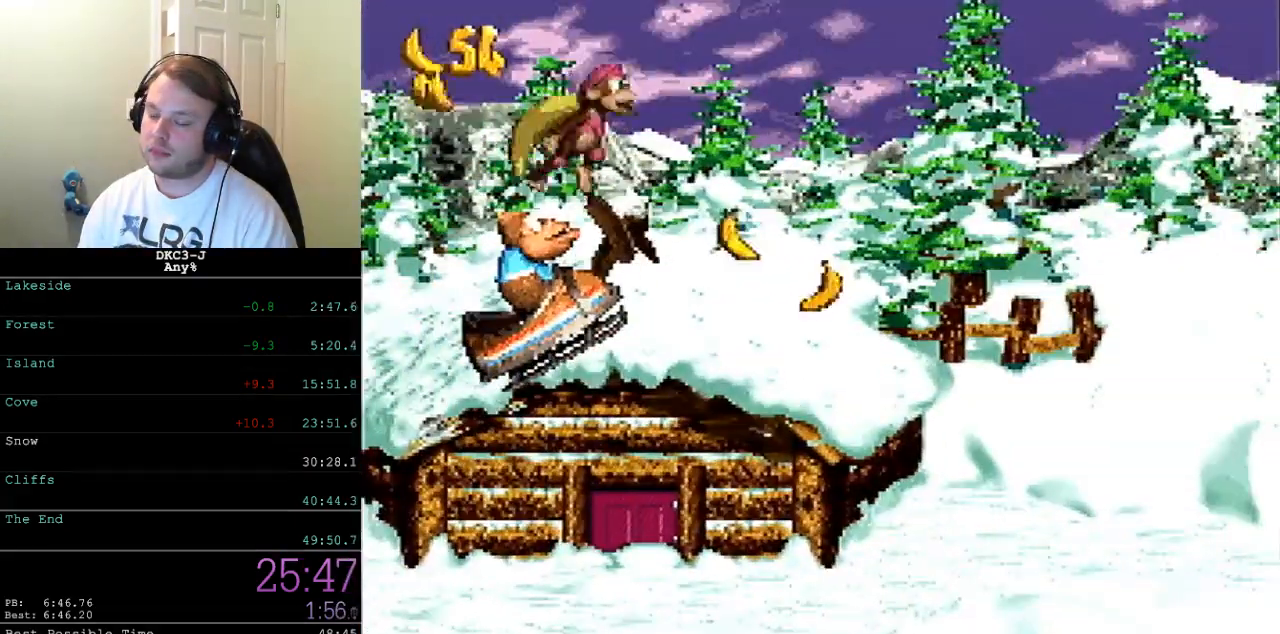
{"buttons": ["Y", "DPAD_RIGHT"], "events": []}
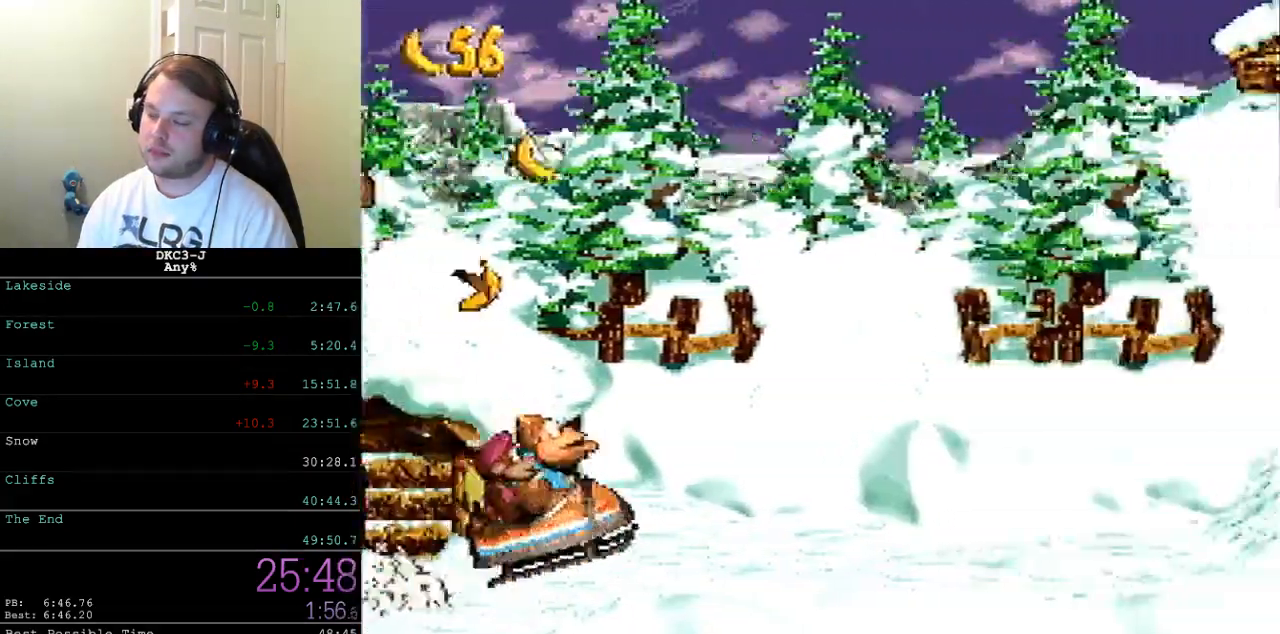
{"buttons": ["B", "Y", "DPAD_RIGHT"], "events": [[500, "B", "down"]]}
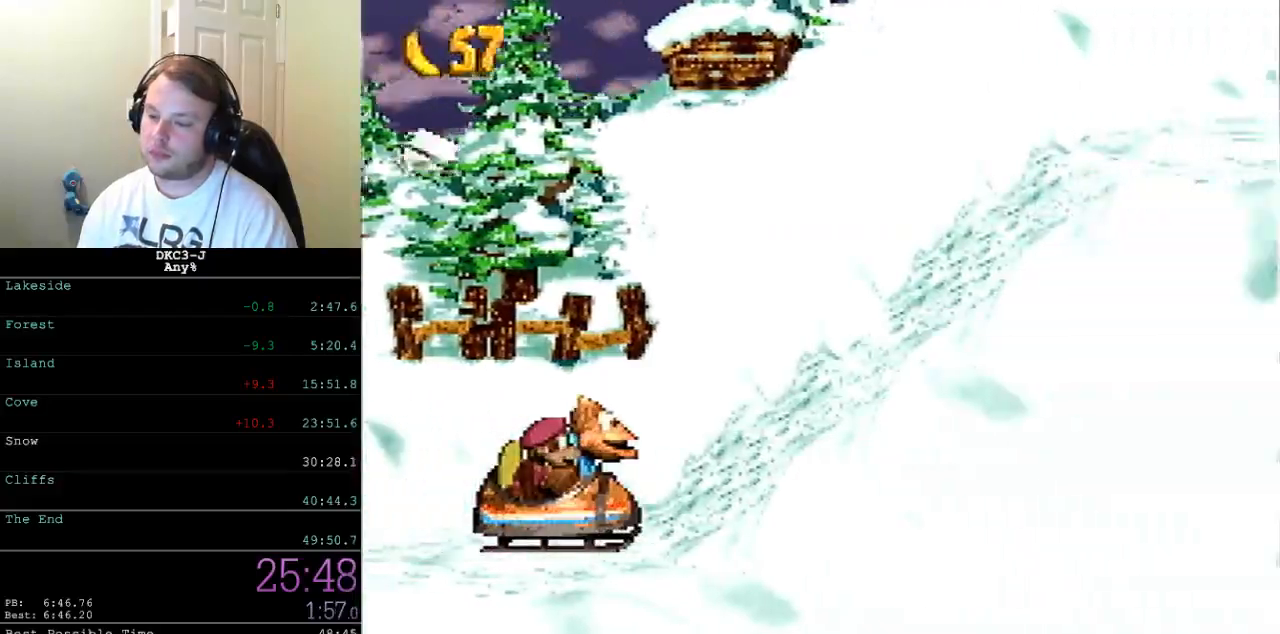
{"buttons": ["Y", "DPAD_RIGHT"], "events": [[100, "B", "up"], [300, "B", "down"], [383, "B", "up"]]}
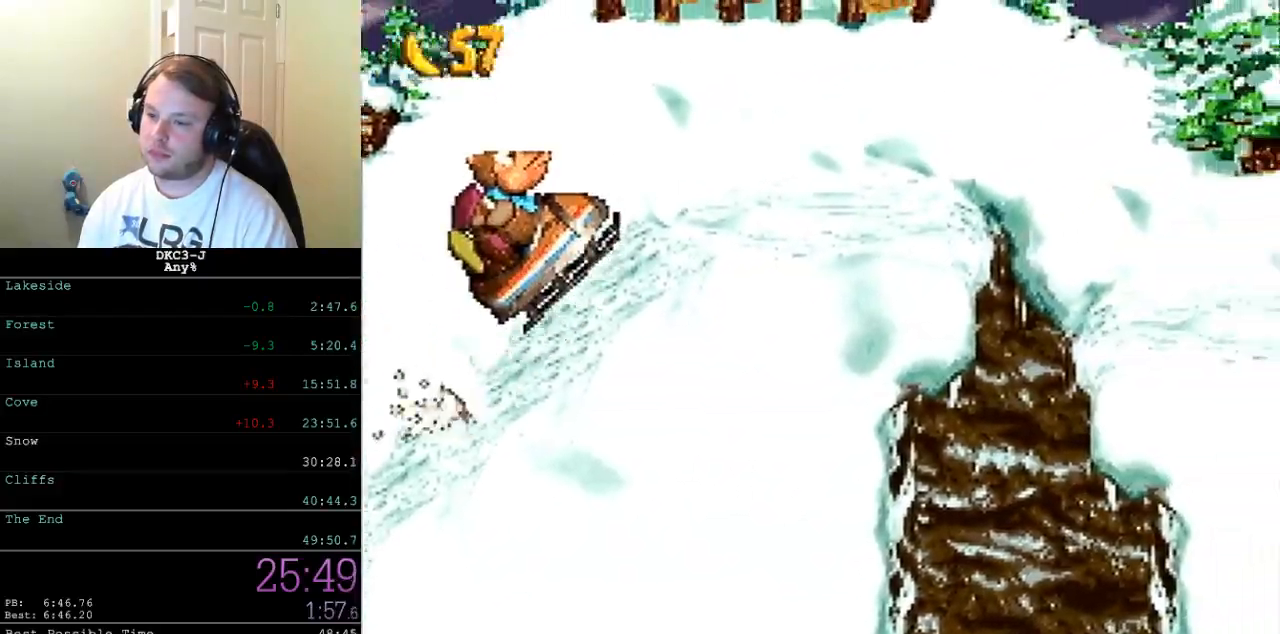
{"buttons": ["Y", "DPAD_RIGHT"], "events": [[150, "B", "down"], [317, "B", "up"]]}
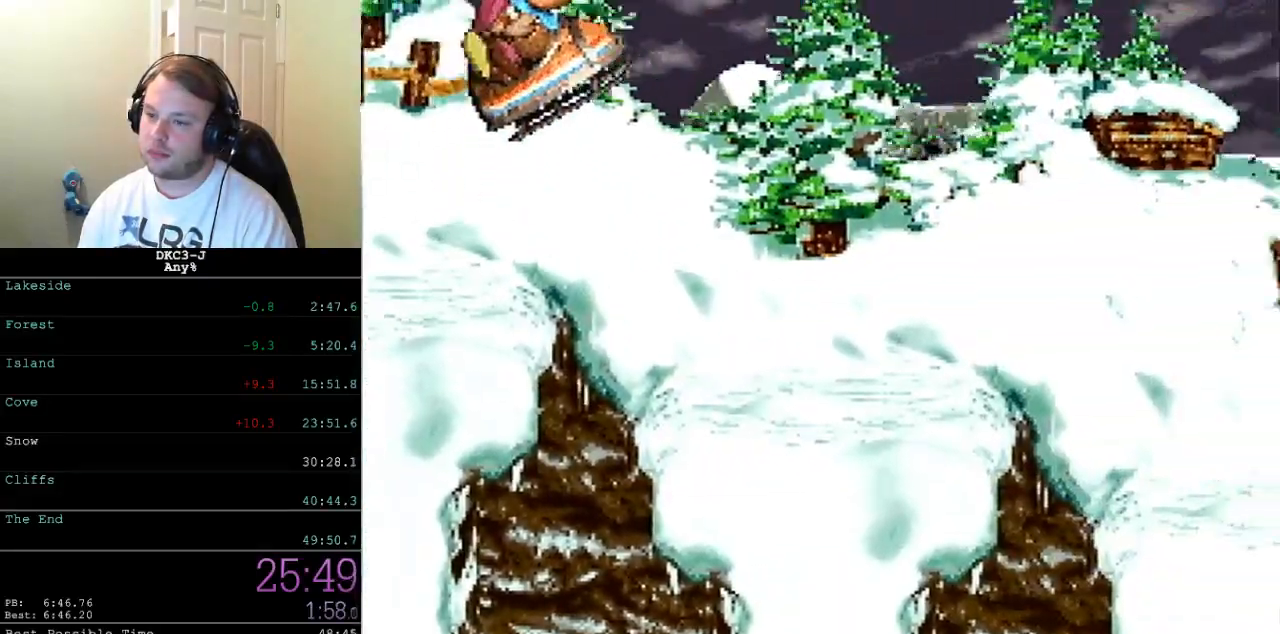
{"buttons": ["Y", "DPAD_RIGHT"], "events": []}
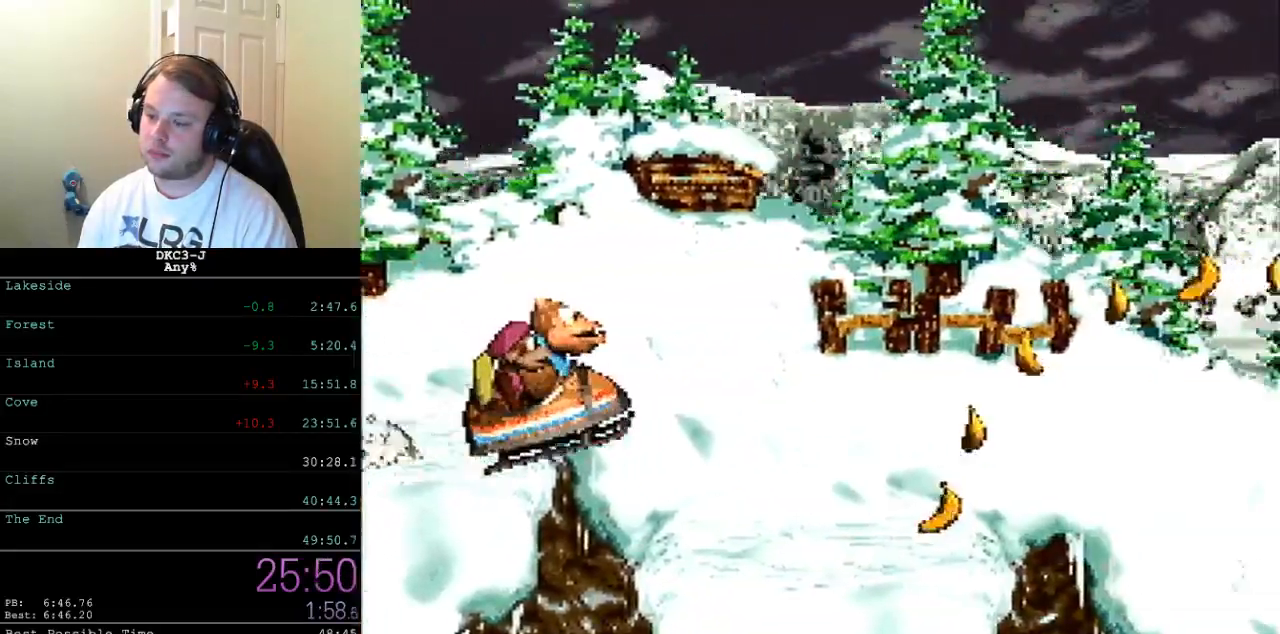
{"buttons": ["B", "Y", "DPAD_RIGHT"], "events": [[283, "B", "down"]]}
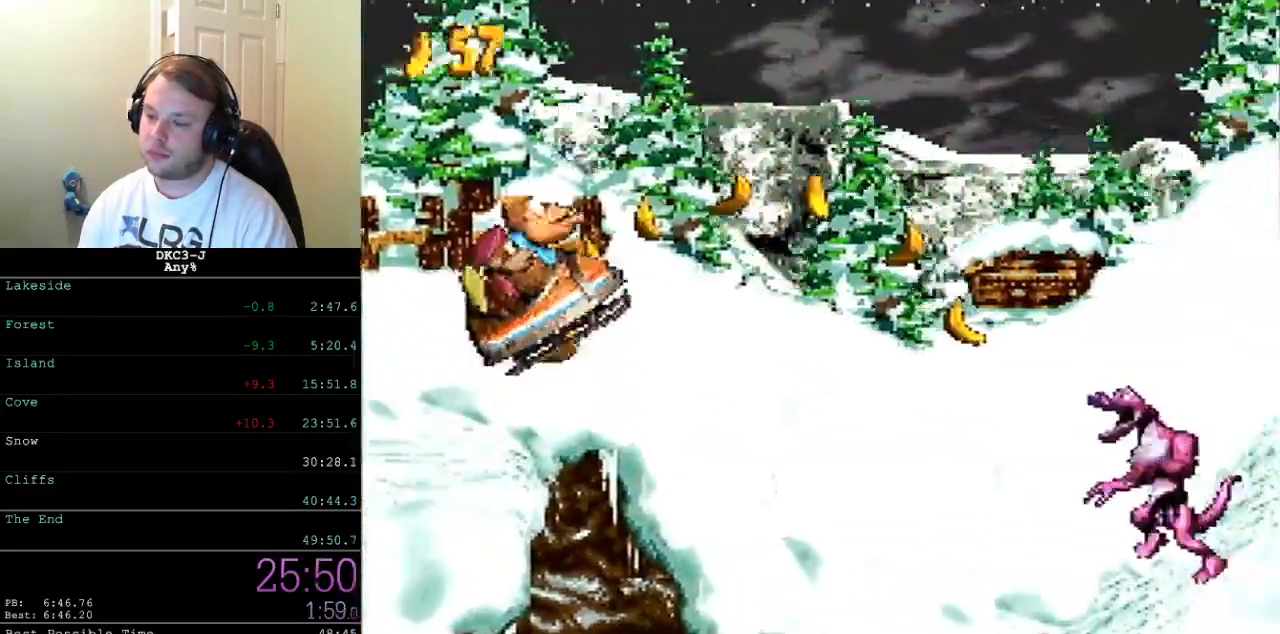
{"buttons": ["B", "Y", "DPAD_RIGHT"], "events": []}
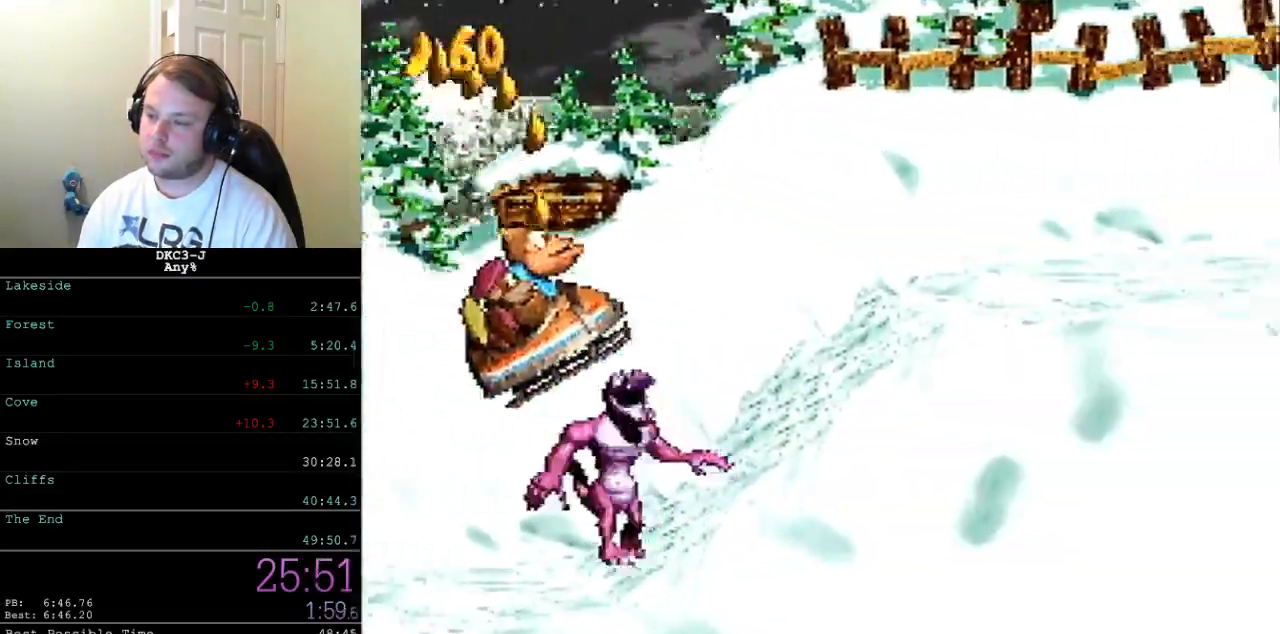
{"buttons": ["Y", "DPAD_RIGHT"], "events": [[167, "B", "up"]]}
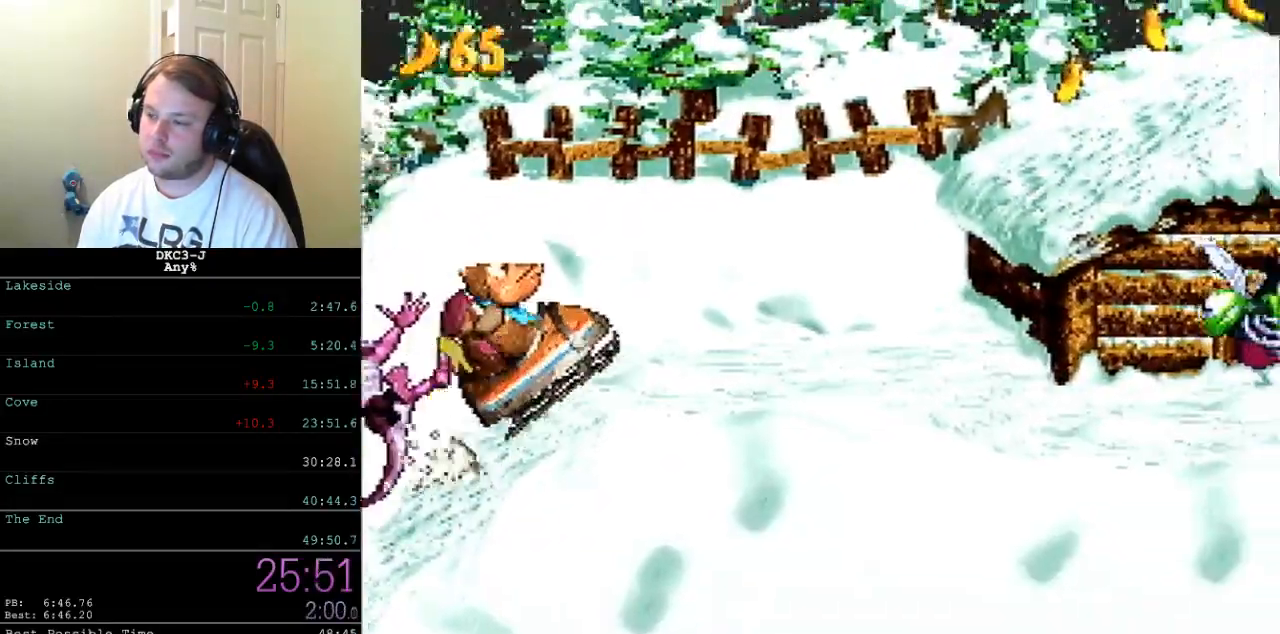
{"buttons": ["Y", "DPAD_RIGHT"], "events": [[200, "B", "down"], [483, "B", "up"]]}
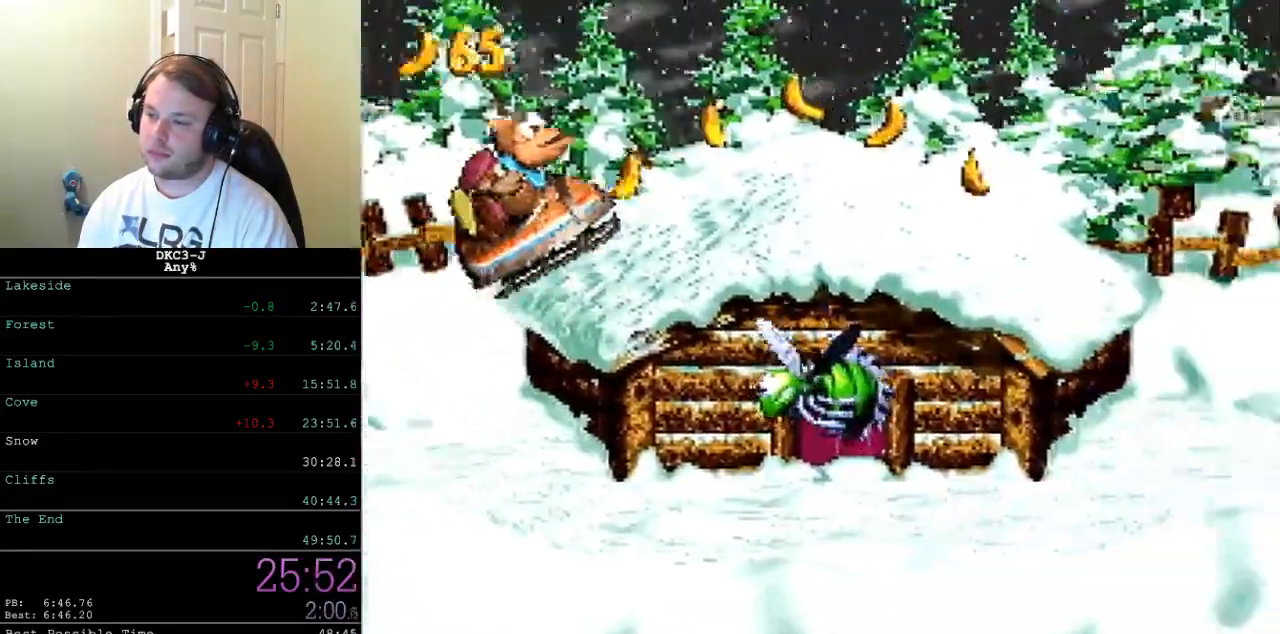
{"buttons": ["Y", "DPAD_RIGHT"], "events": [[83, "B", "down"], [250, "B", "up"]]}
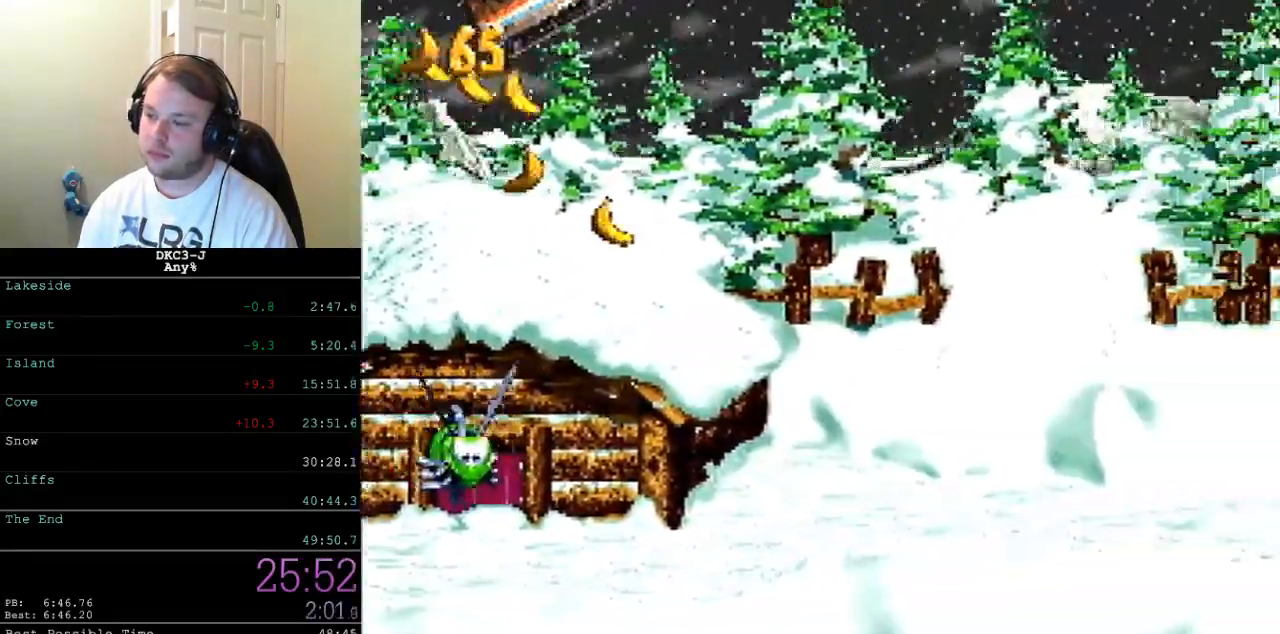
{"buttons": ["Y", "DPAD_RIGHT"], "events": []}
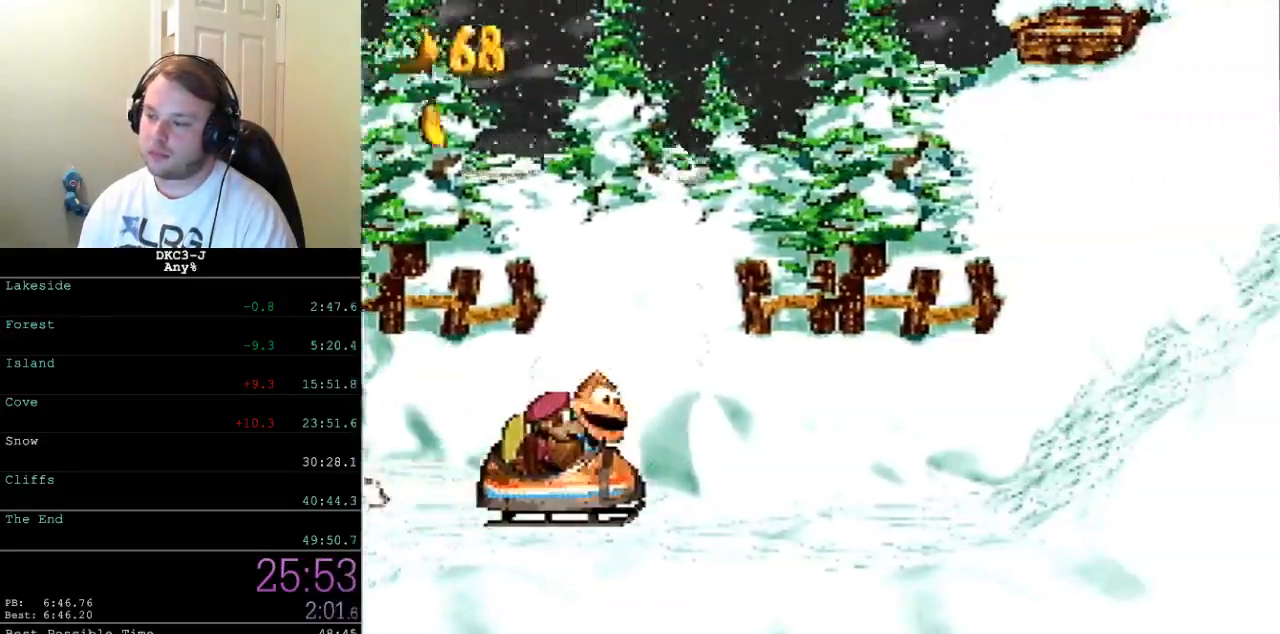
{"buttons": ["Y", "DPAD_RIGHT"], "events": [[383, "B", "down"], [467, "B", "up"]]}
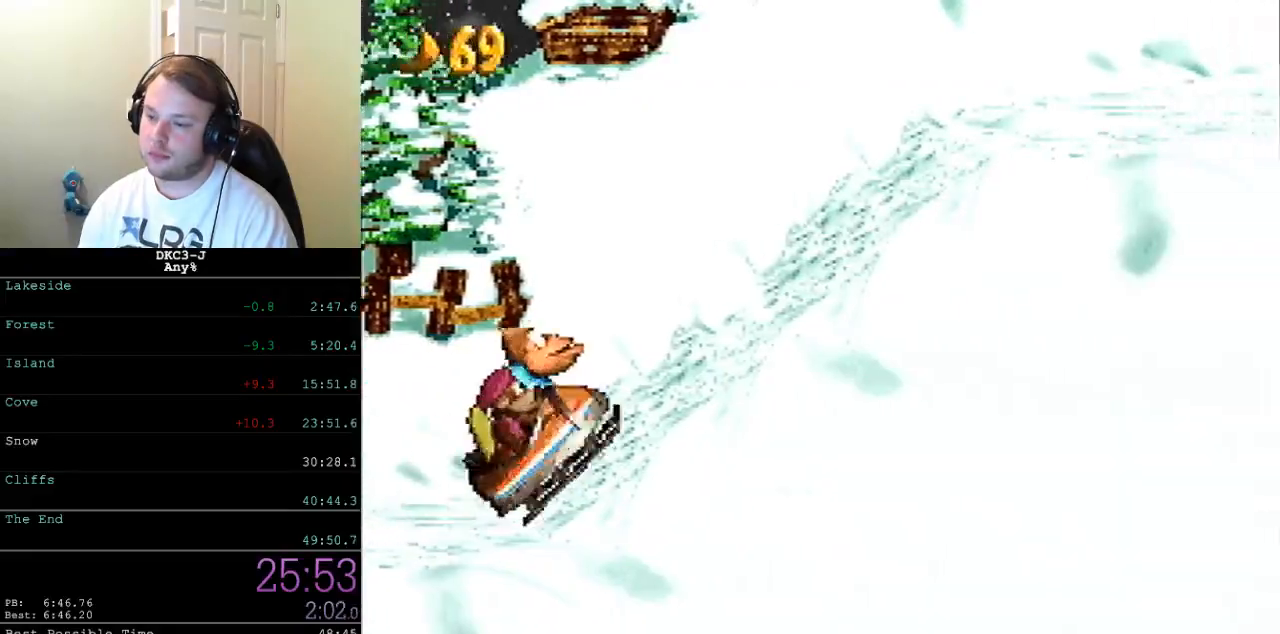
{"buttons": ["Y", "DPAD_RIGHT"], "events": [[183, "B", "down"], [467, "B", "up"]]}
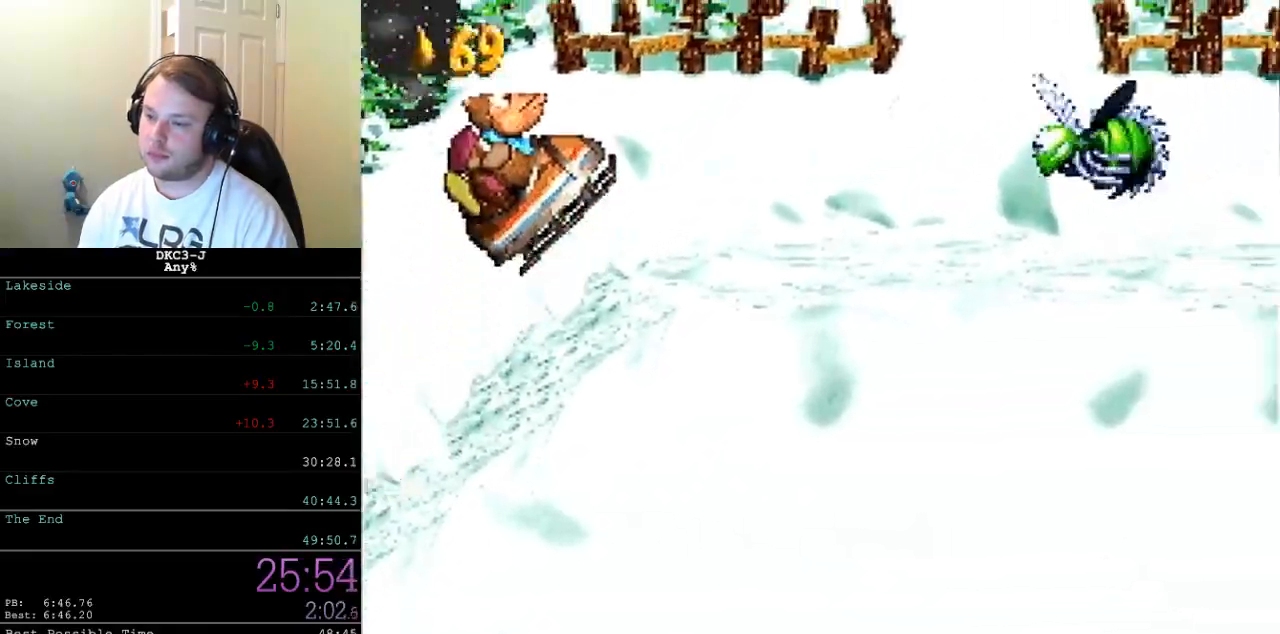
{"buttons": ["B", "Y", "DPAD_RIGHT"], "events": [[283, "B", "down"]]}
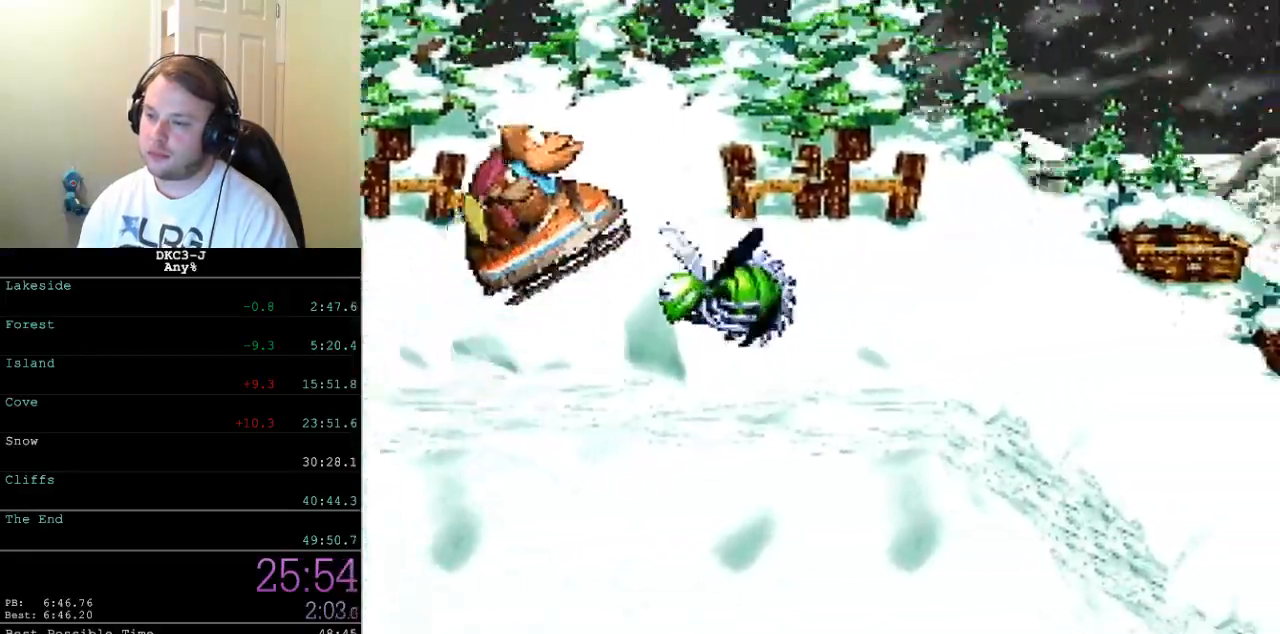
{"buttons": ["B", "Y", "DPAD_RIGHT"], "events": [[333, "B", "up"], [483, "B", "down"]]}
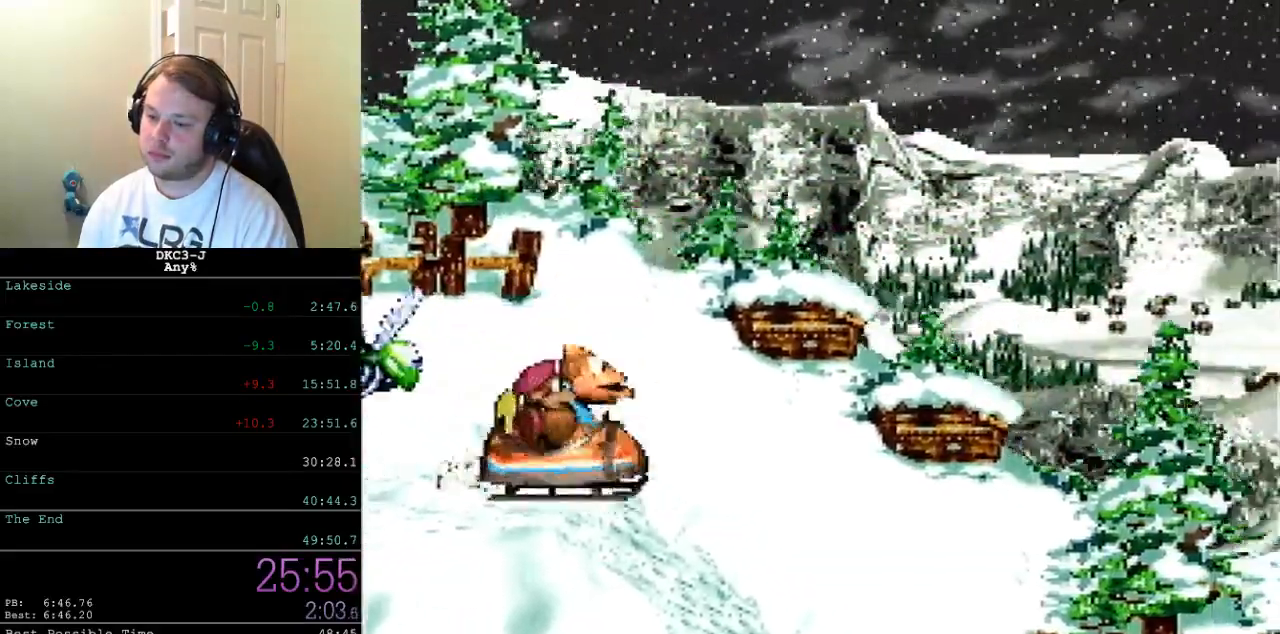
{"buttons": ["Y", "DPAD_RIGHT"], "events": [[483, "B", "up"]]}
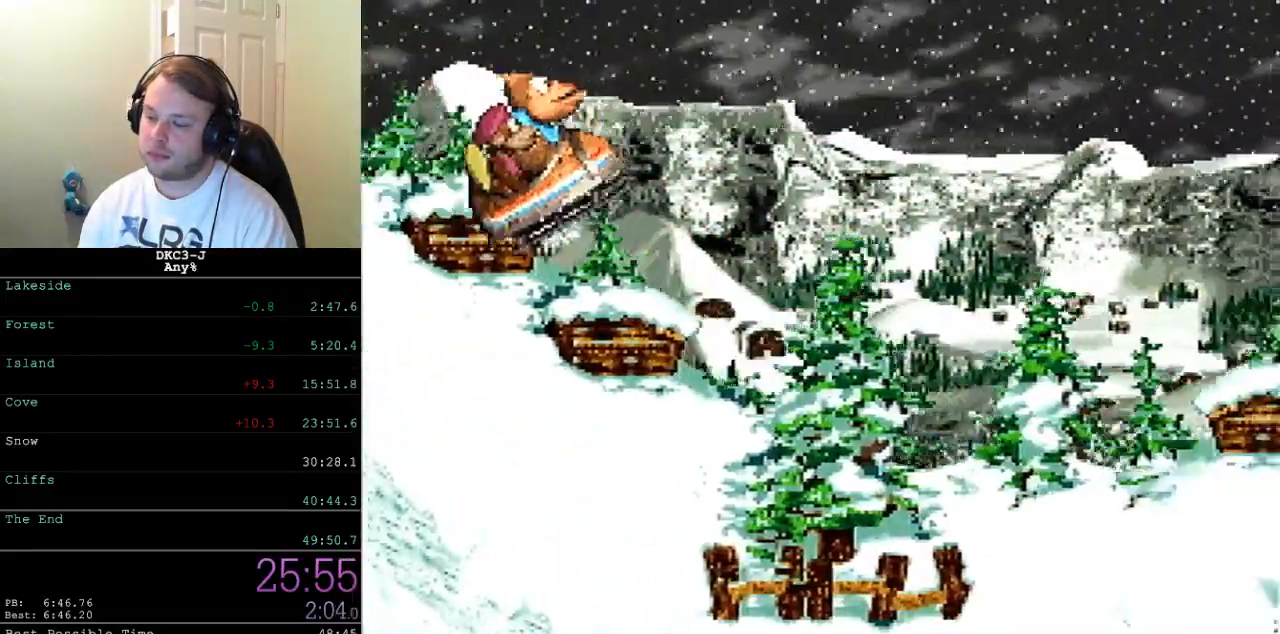
{"buttons": ["B", "Y", "DPAD_RIGHT"], "events": [[450, "B", "down"]]}
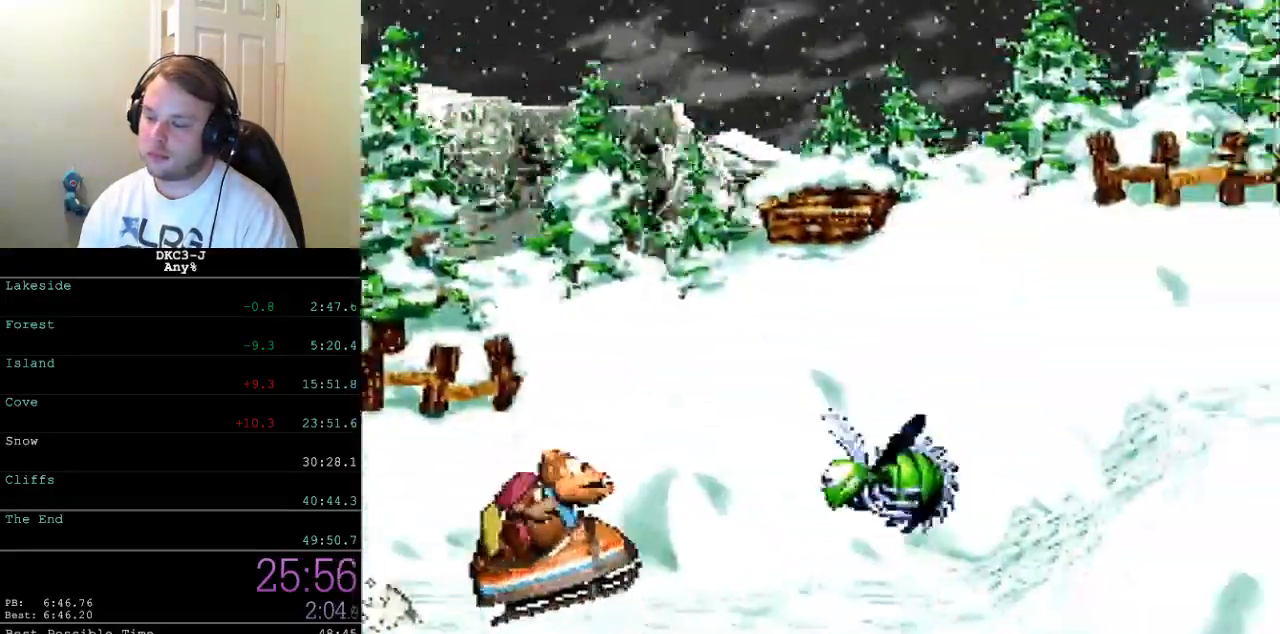
{"buttons": ["Y", "DPAD_RIGHT"], "events": [[383, "B", "up"]]}
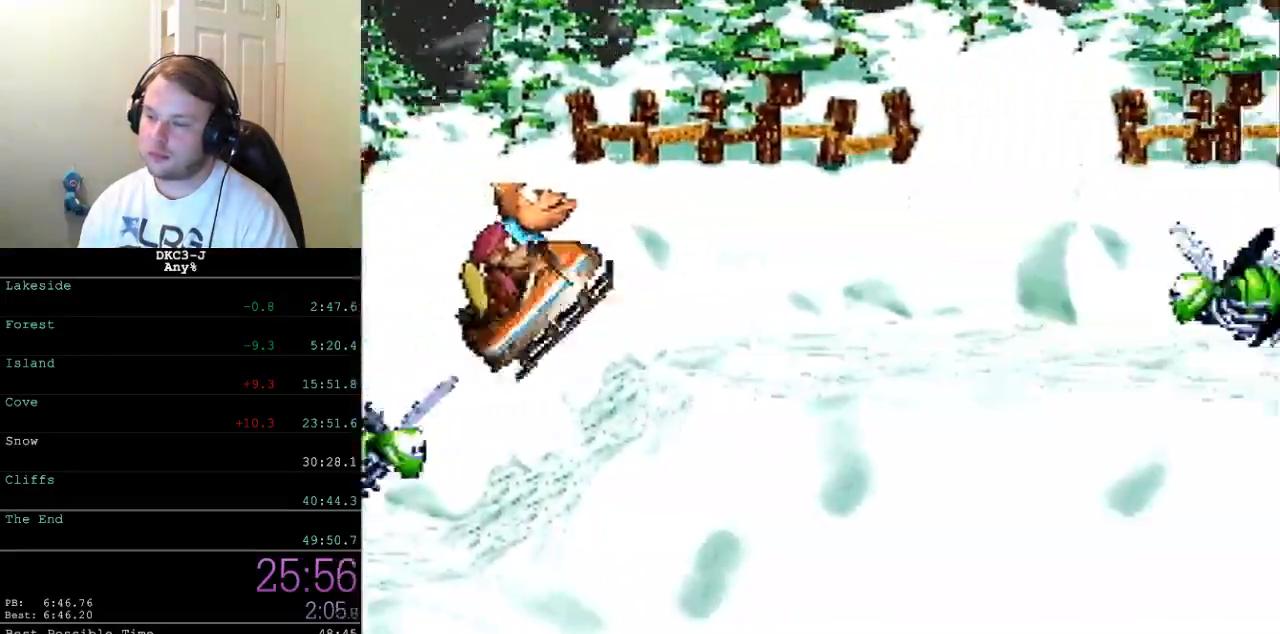
{"buttons": ["B", "Y", "DPAD_RIGHT"], "events": [[133, "B", "down"]]}
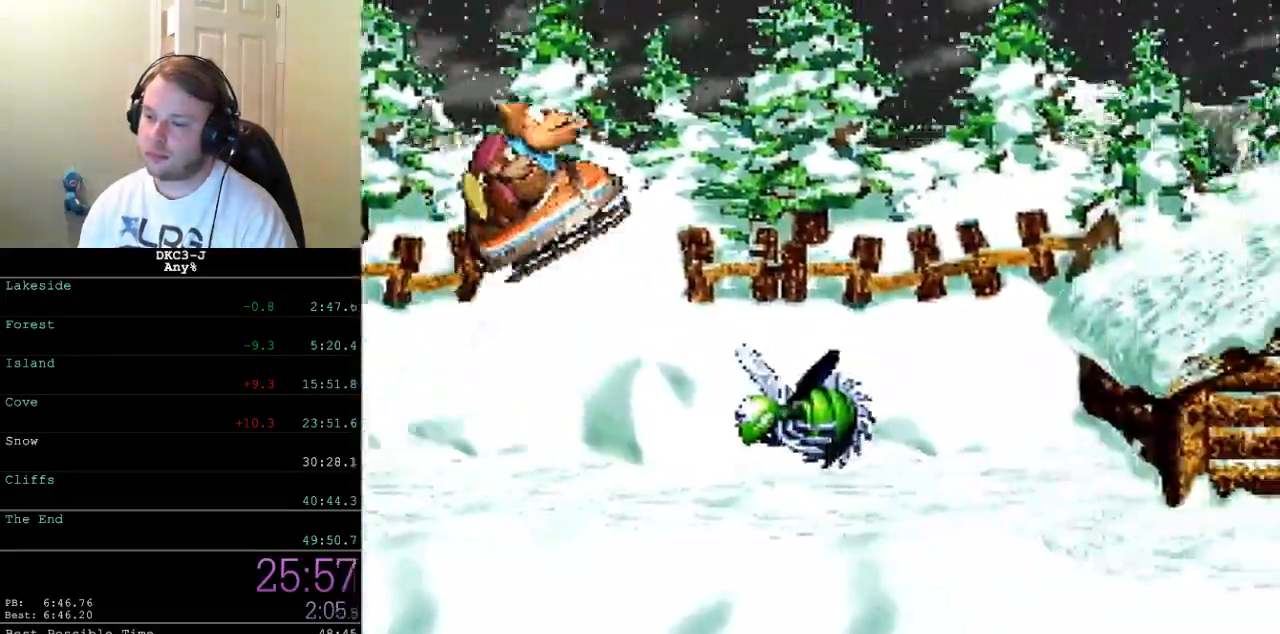
{"buttons": ["Y", "DPAD_RIGHT"], "events": [[450, "B", "up"]]}
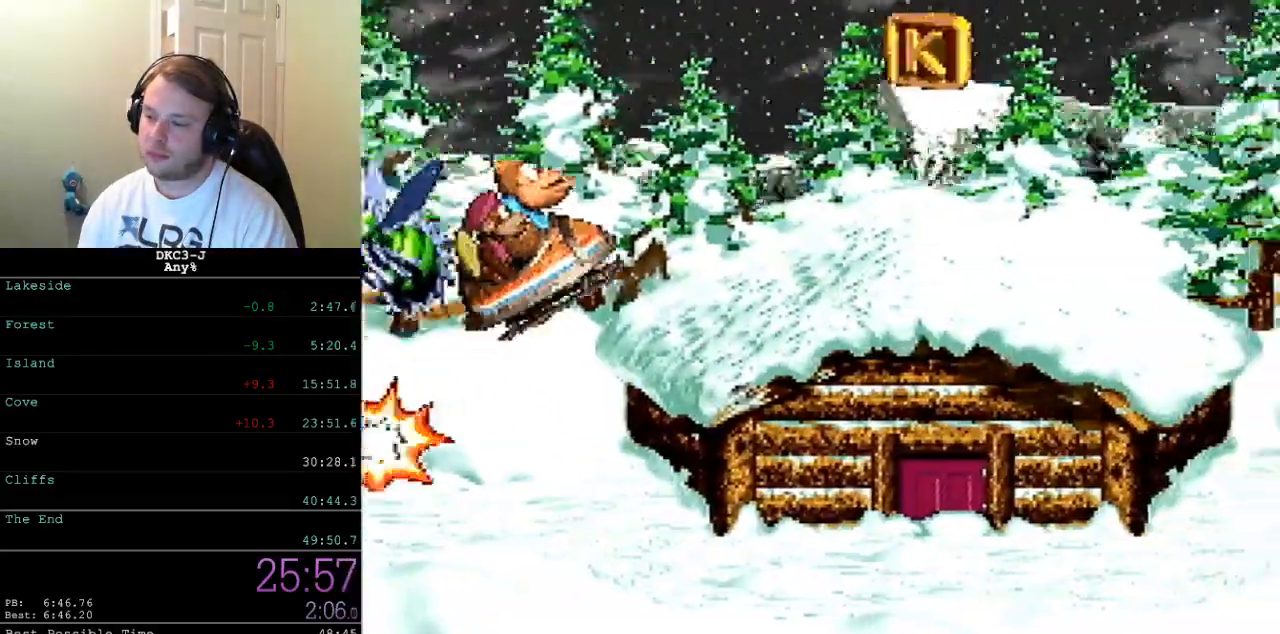
{"buttons": ["Y", "DPAD_RIGHT"], "events": [[117, "B", "down"], [350, "B", "up"]]}
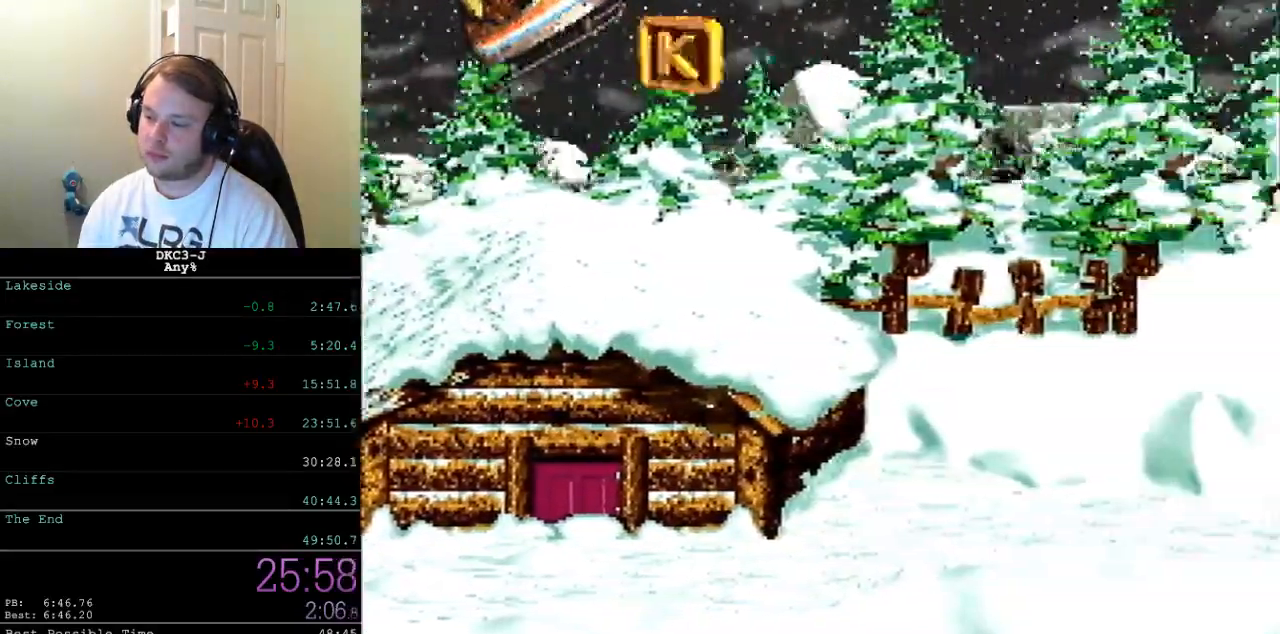
{"buttons": ["Y", "DPAD_RIGHT"], "events": []}
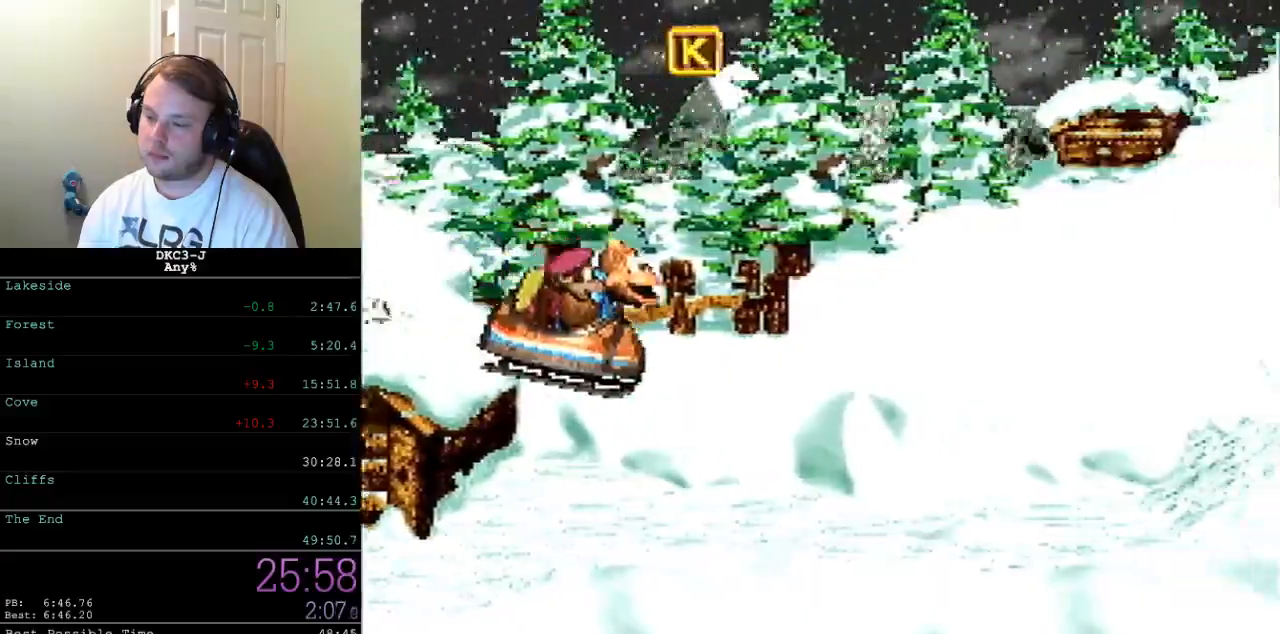
{"buttons": ["Y", "DPAD_RIGHT"], "events": []}
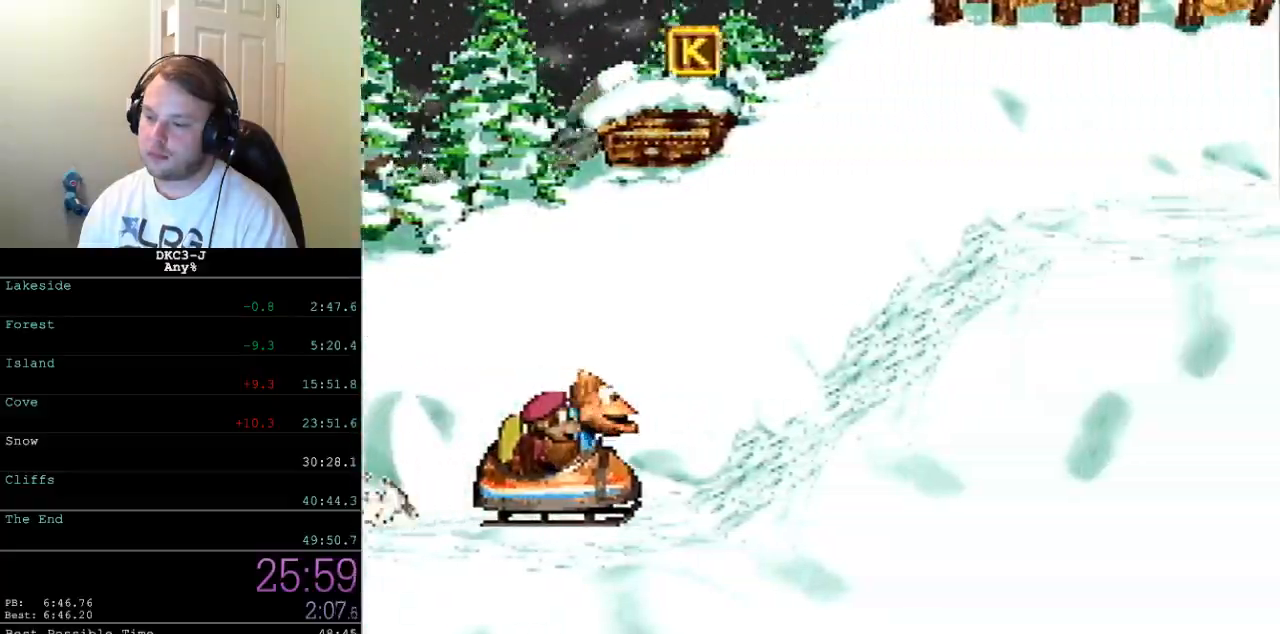
{"buttons": ["B", "Y", "DPAD_RIGHT"], "events": [[67, "B", "down"], [167, "B", "up"], [367, "B", "down"]]}
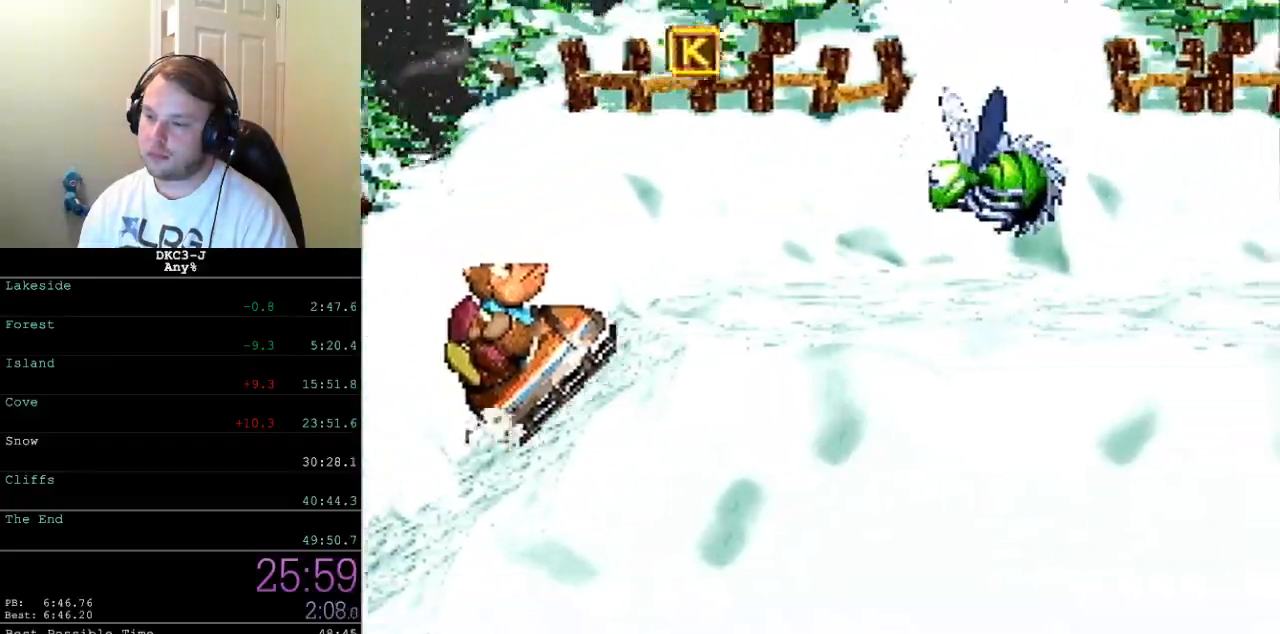
{"buttons": ["Y", "DPAD_RIGHT"], "events": [[383, "B", "up"]]}
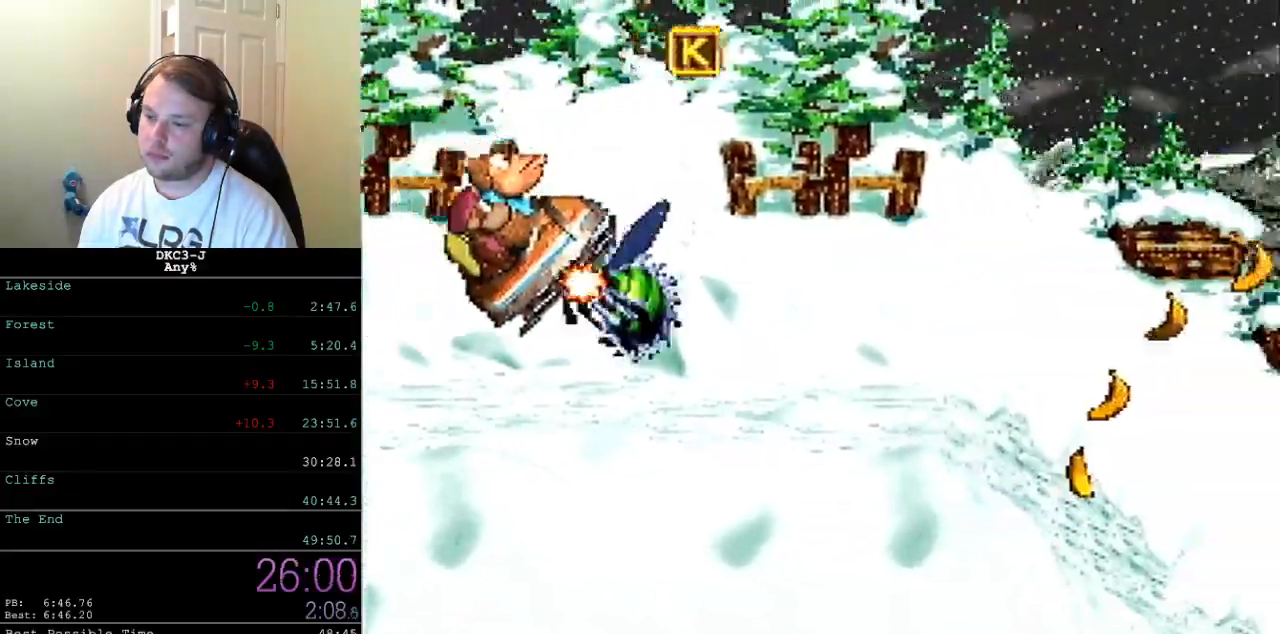
{"buttons": ["Y", "DPAD_RIGHT"], "events": []}
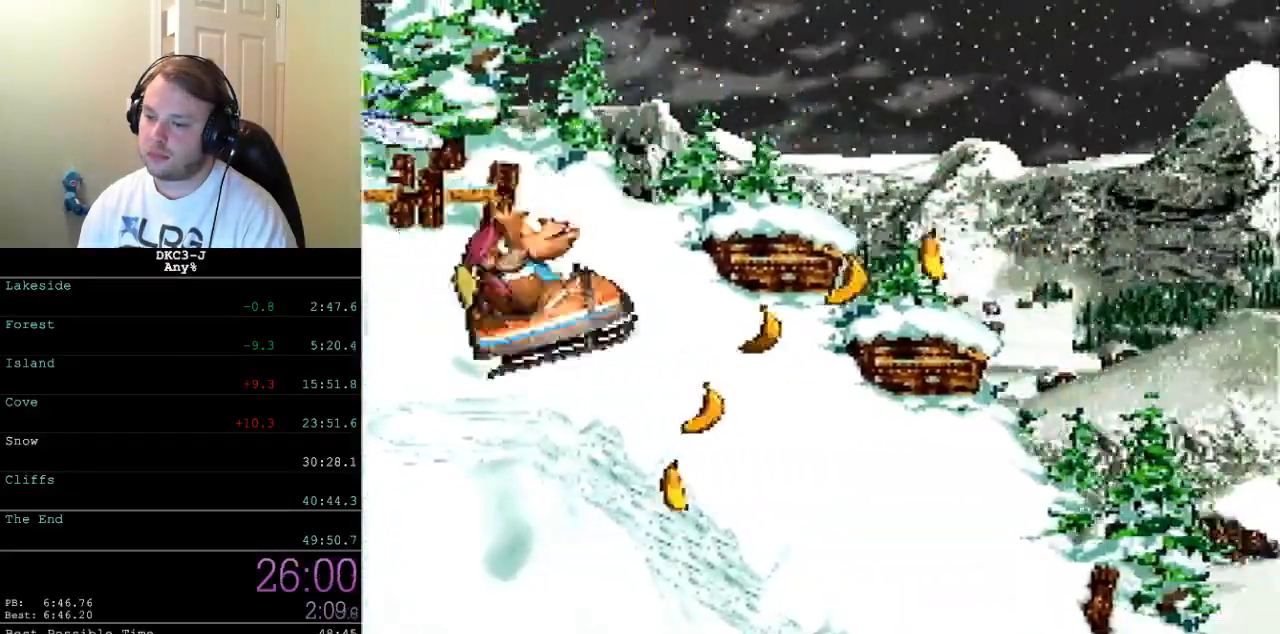
{"buttons": ["Y", "DPAD_RIGHT"], "events": []}
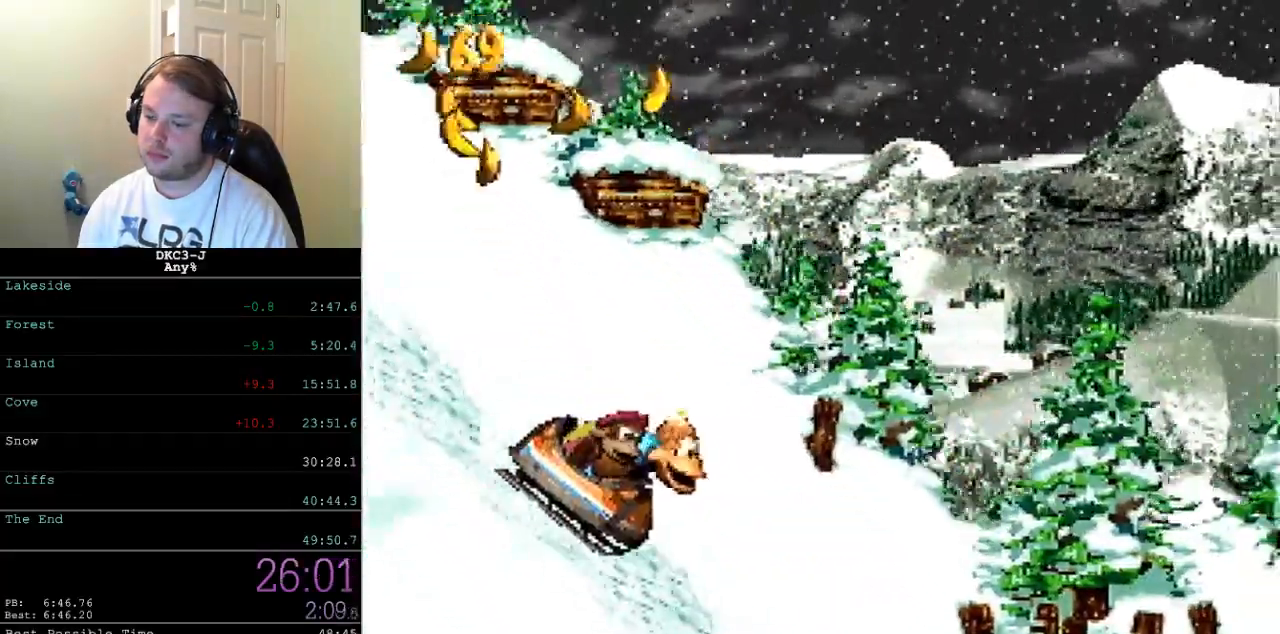
{"buttons": ["Y", "DPAD_RIGHT"], "events": []}
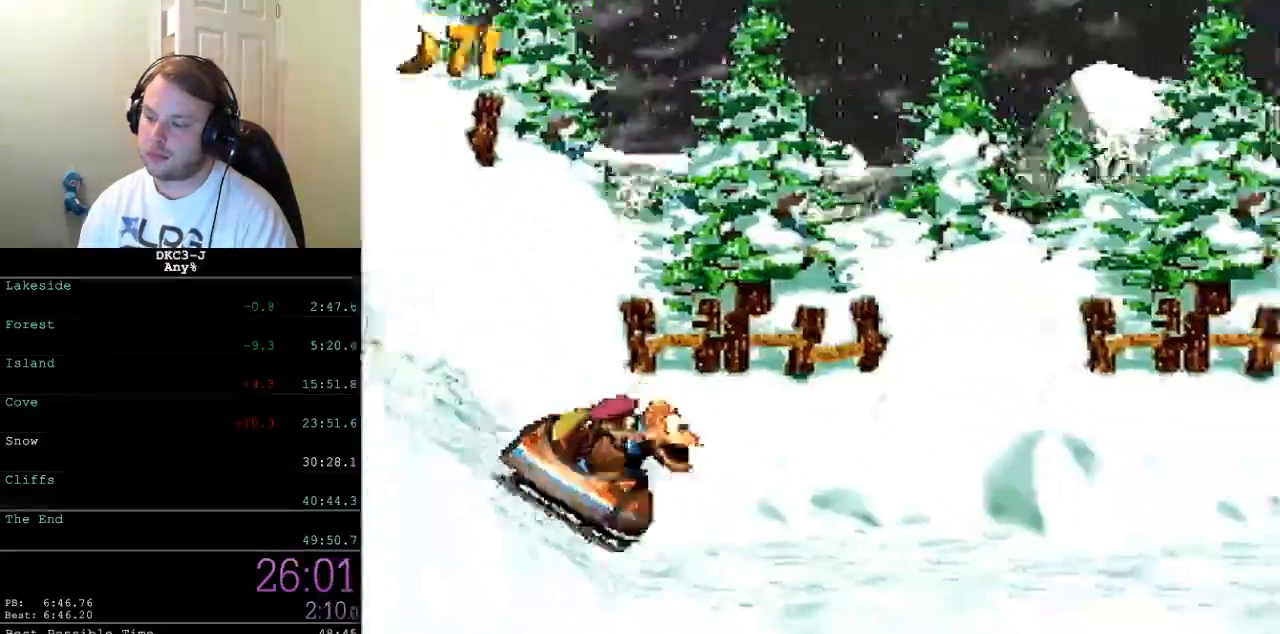
{"buttons": ["Y", "DPAD_RIGHT"], "events": []}